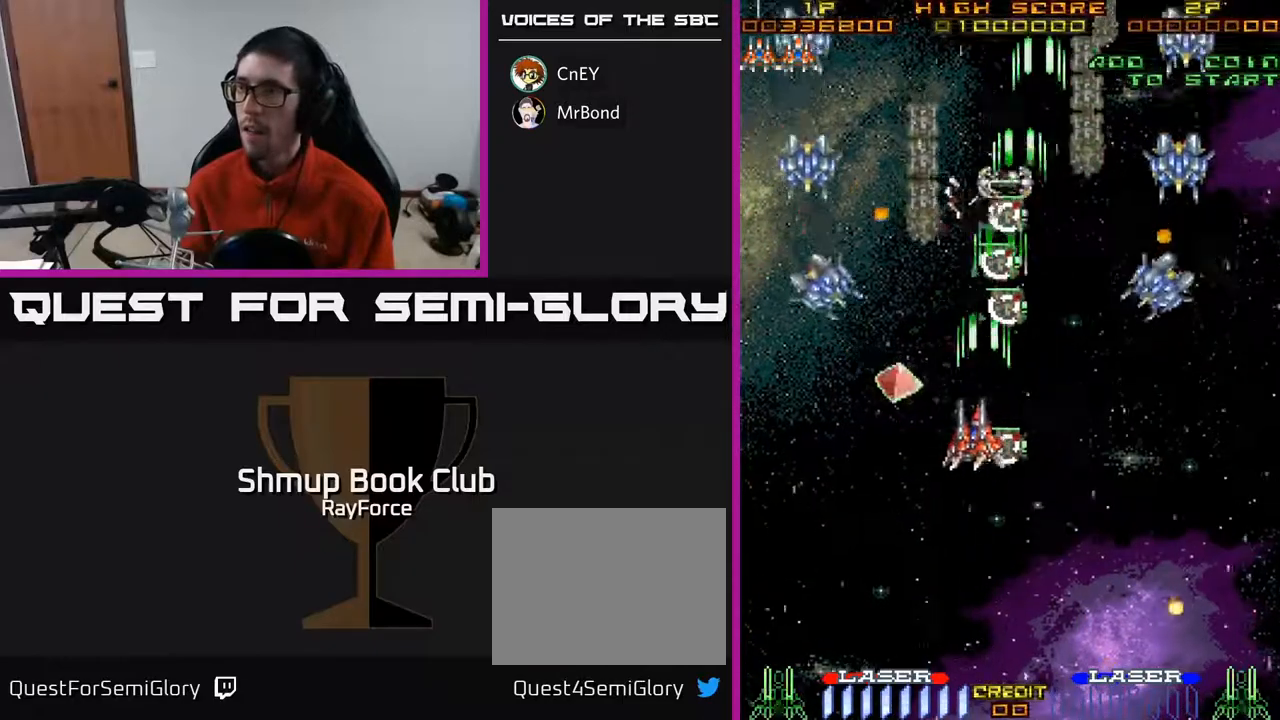
Gameplay with a controller (Xbox layout); each line is a JSON object with the inputs held at the frame after it. "events" lists button and stick changes between this image and that frame as [ms after this image, input, new state], when the widget could be followed in between. Not read: left_stick.
{"buttons": ["A", "DPAD_DOWN", "DPAD_LEFT"], "right_stick": "center", "events": [[200, "DPAD_UP", "up"], [217, "DPAD_DOWN", "down"], [217, "DPAD_LEFT", "up"], [267, "DPAD_RIGHT", "down"], [367, "DPAD_RIGHT", "up"], [467, "DPAD_LEFT", "down"]]}
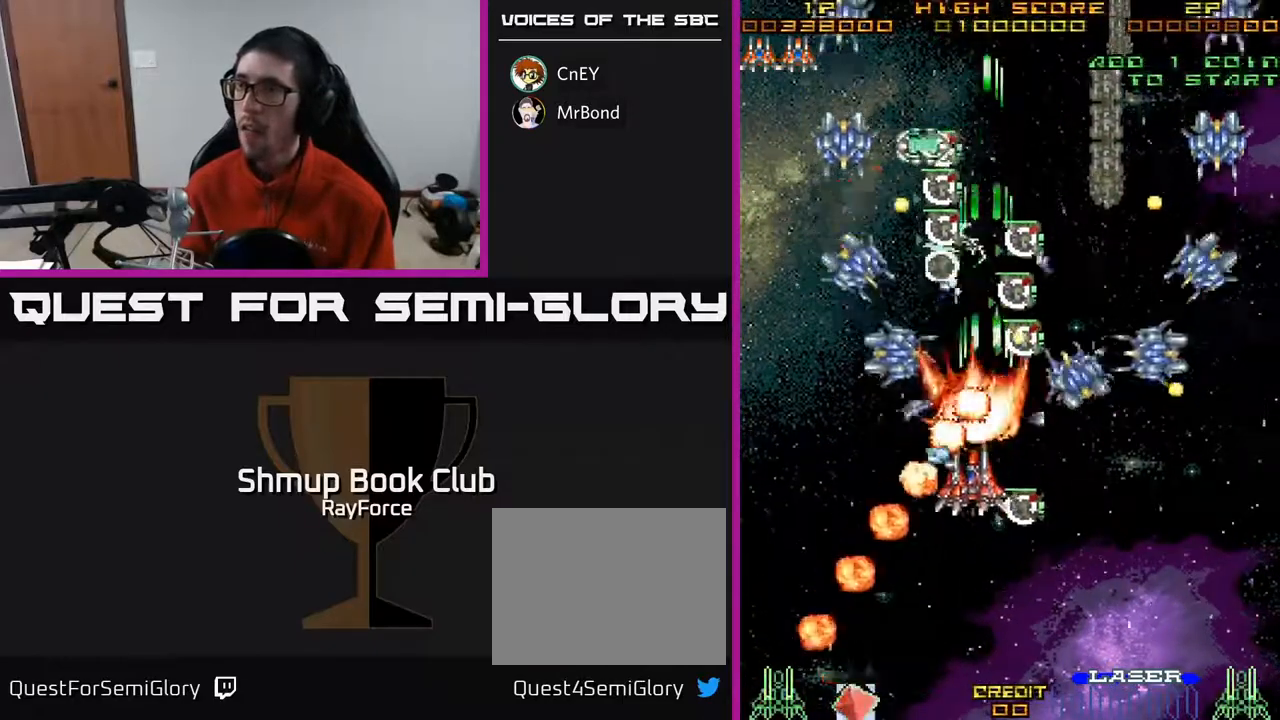
{"buttons": ["A", "DPAD_DOWN", "DPAD_RIGHT"], "right_stick": "center", "events": [[200, "DPAD_LEFT", "up"], [200, "X", "down"], [233, "DPAD_RIGHT", "down"], [317, "X", "up"]]}
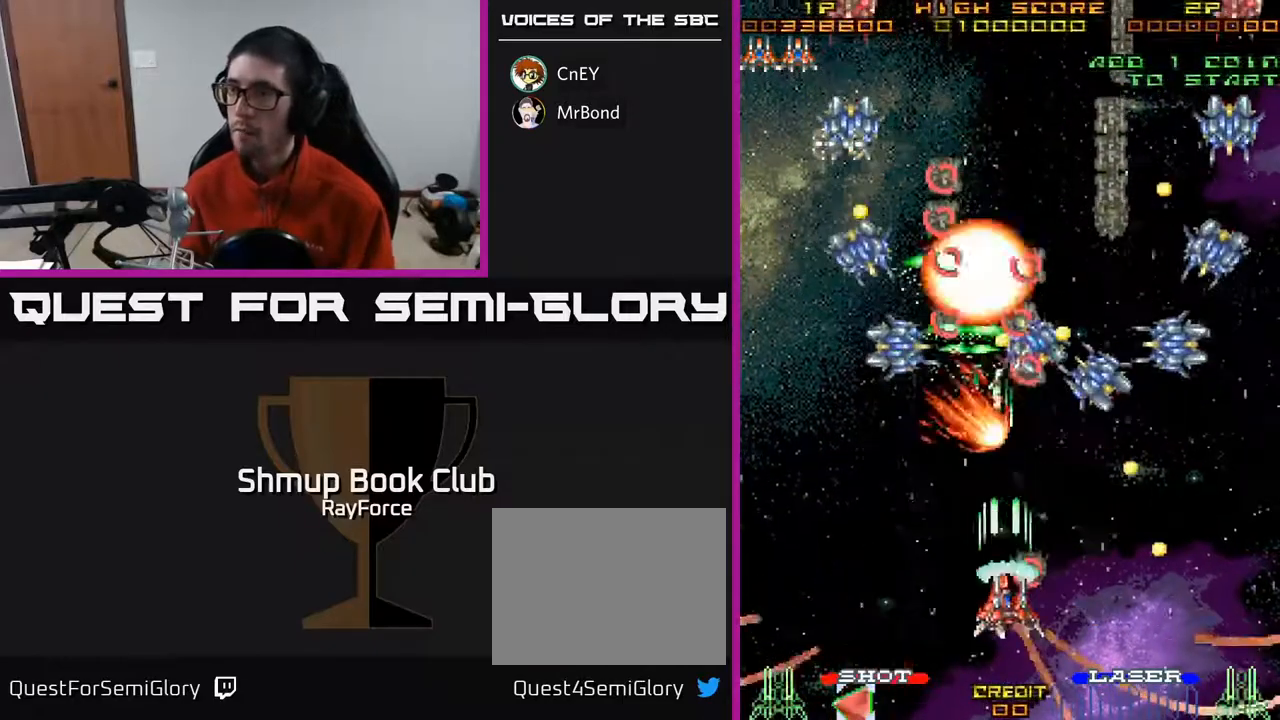
{"buttons": ["A"], "right_stick": "center", "events": [[167, "DPAD_RIGHT", "up"], [200, "DPAD_DOWN", "up"], [217, "DPAD_DOWN", "down"], [233, "DPAD_DOWN", "up"], [250, "DPAD_LEFT", "down"], [333, "DPAD_LEFT", "up"], [400, "DPAD_RIGHT", "down"], [417, "DPAD_RIGHT", "up"]]}
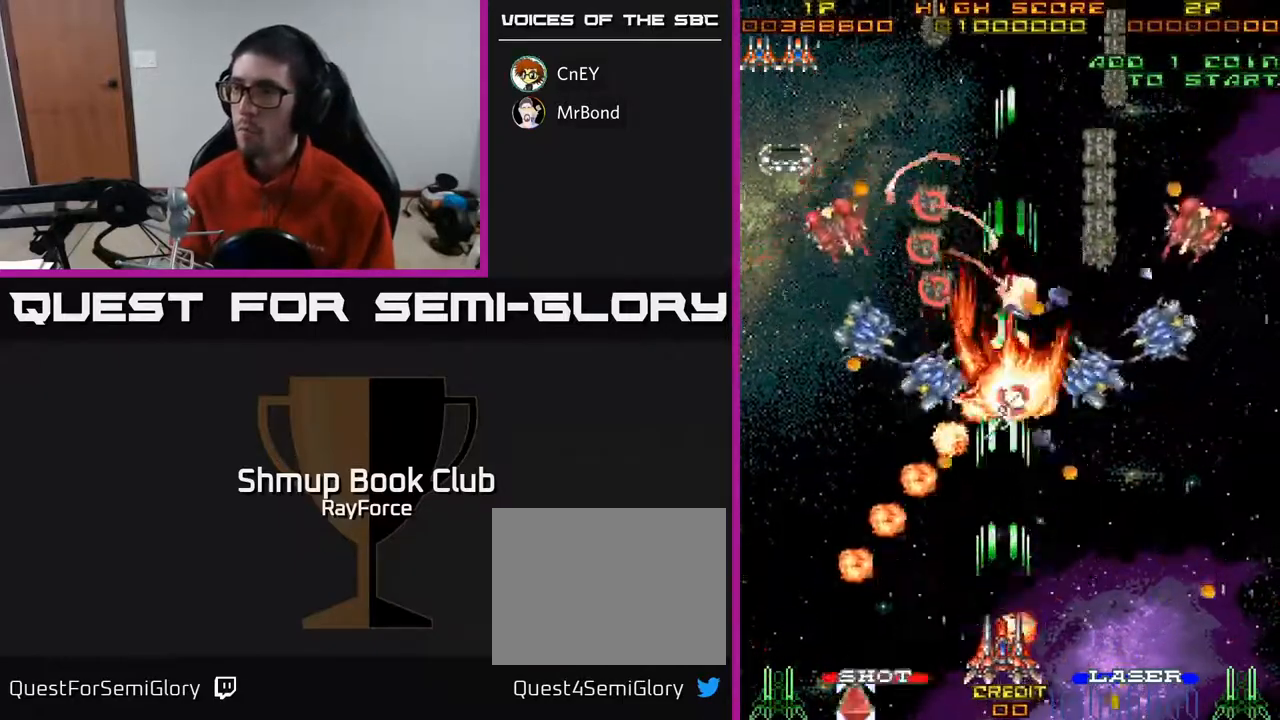
{"buttons": ["A"], "right_stick": "center", "events": []}
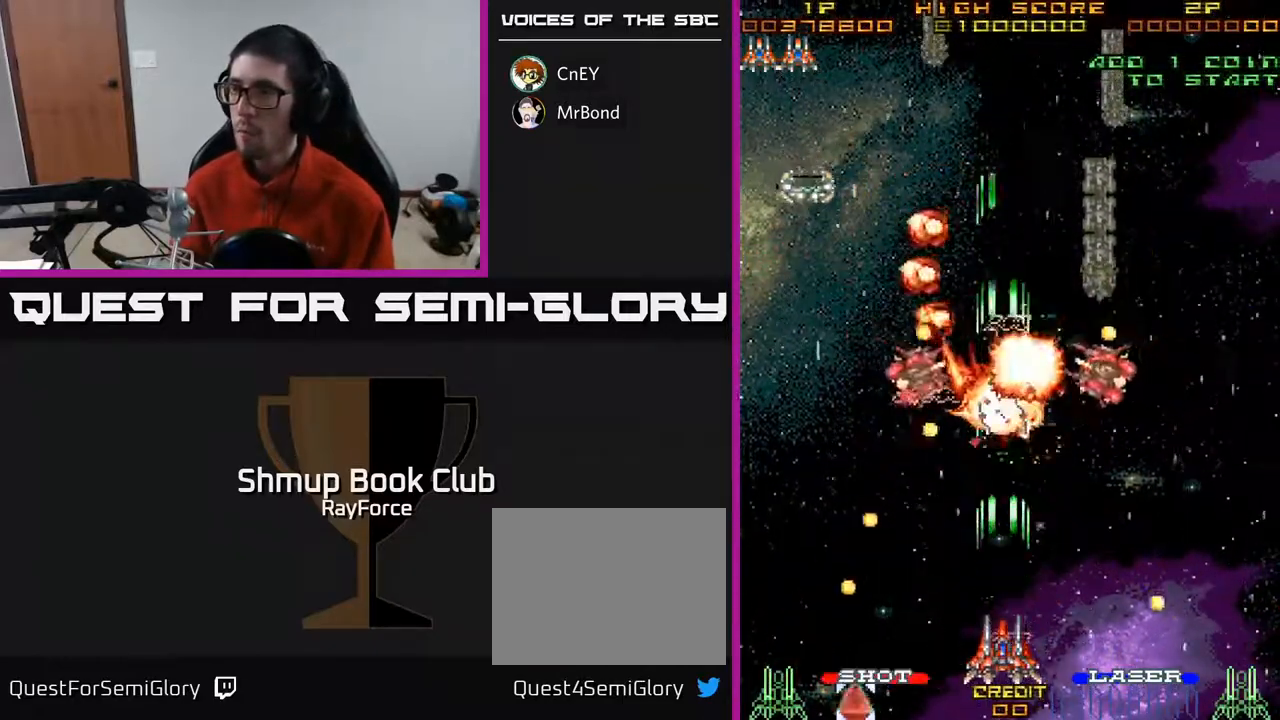
{"buttons": ["A", "DPAD_UP", "DPAD_RIGHT"], "right_stick": "center", "events": [[67, "DPAD_RIGHT", "down"], [200, "DPAD_RIGHT", "up"], [317, "DPAD_RIGHT", "down"], [417, "DPAD_UP", "down"]]}
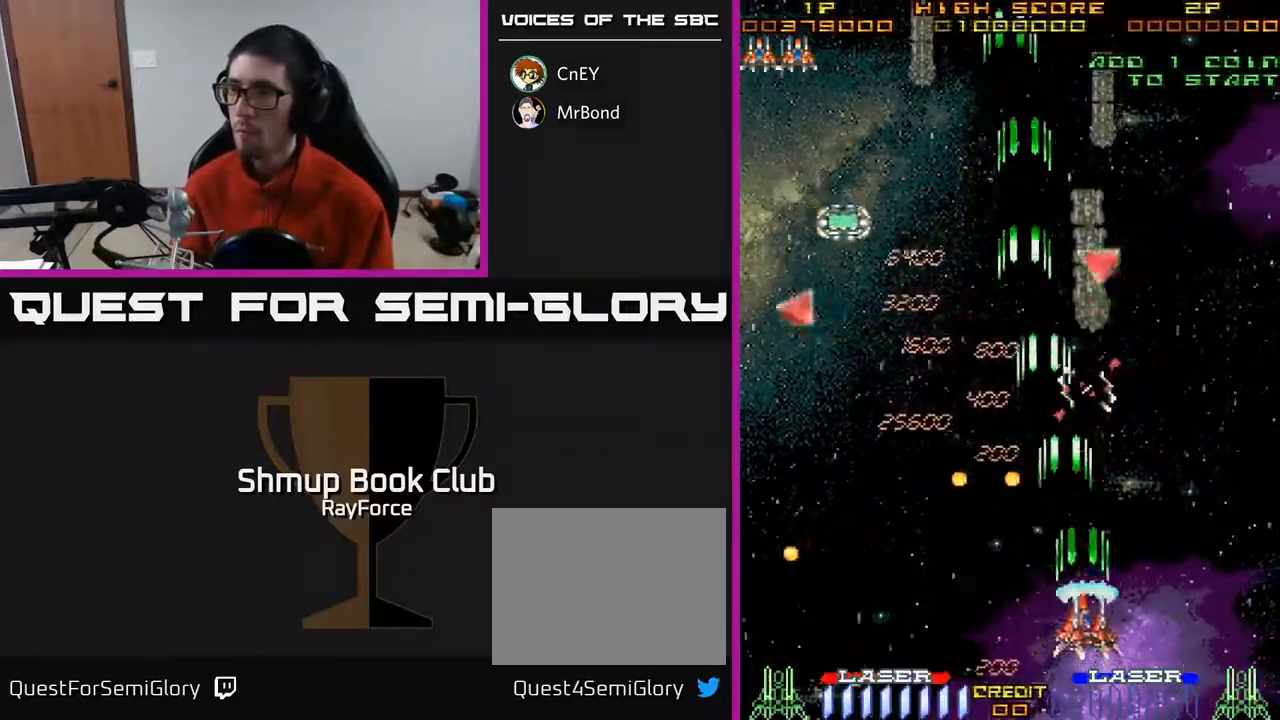
{"buttons": ["A", "DPAD_UP"], "right_stick": "center", "events": [[67, "DPAD_RIGHT", "up"]]}
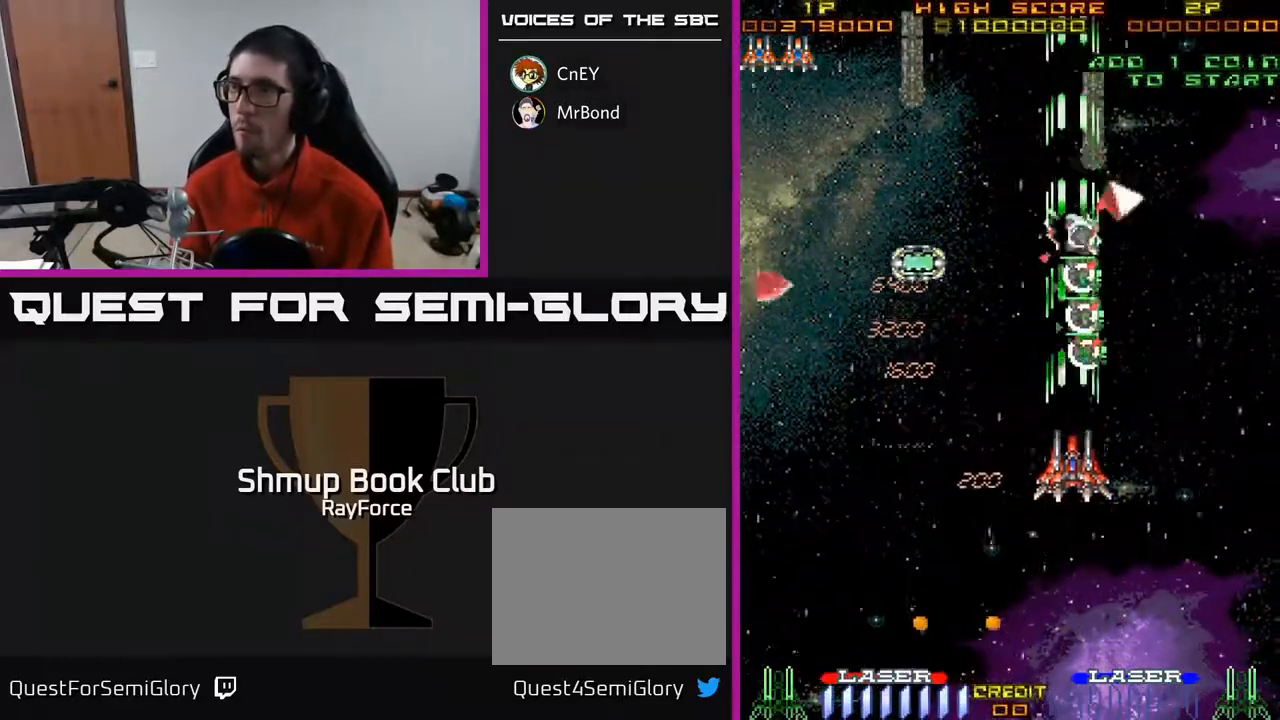
{"buttons": ["A", "DPAD_UP"], "right_stick": "center", "events": []}
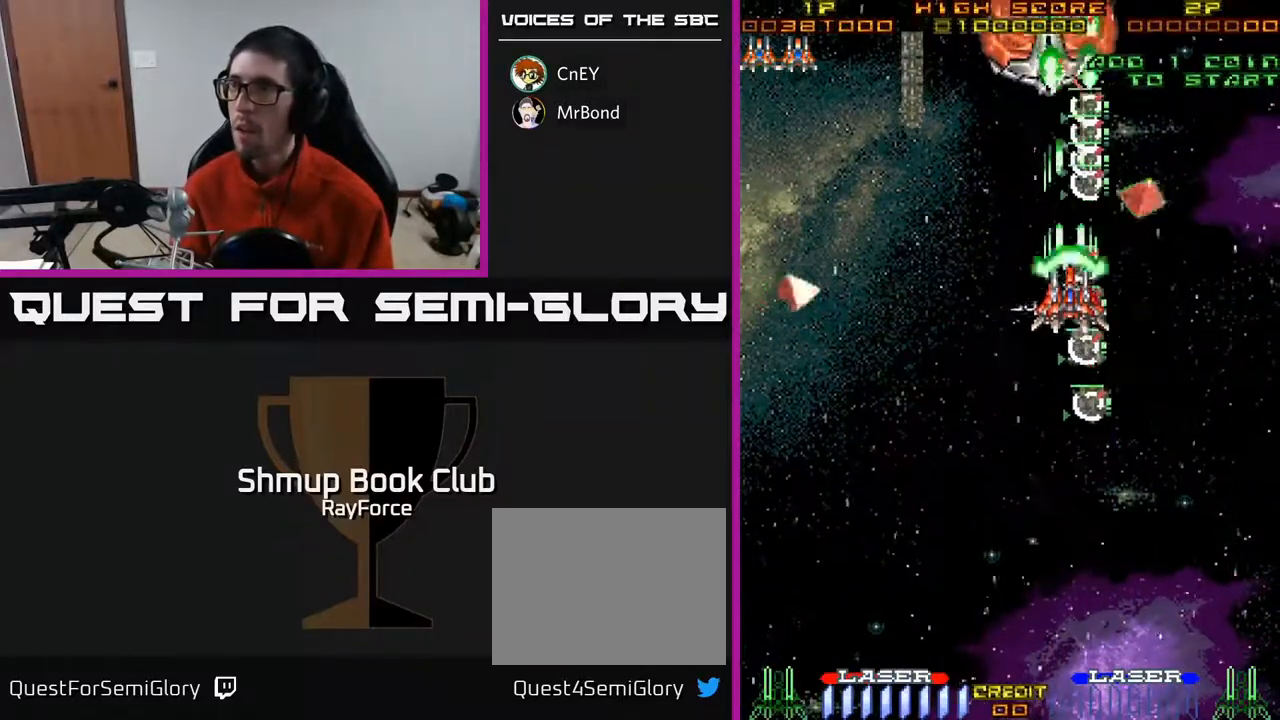
{"buttons": ["A", "DPAD_DOWN", "DPAD_LEFT"], "right_stick": "center", "events": [[33, "DPAD_RIGHT", "down"], [33, "X", "down"], [50, "DPAD_UP", "up"], [133, "DPAD_UP", "down"], [150, "X", "up"], [333, "DPAD_RIGHT", "up"], [383, "DPAD_LEFT", "down"], [417, "DPAD_UP", "up"], [450, "DPAD_DOWN", "down"]]}
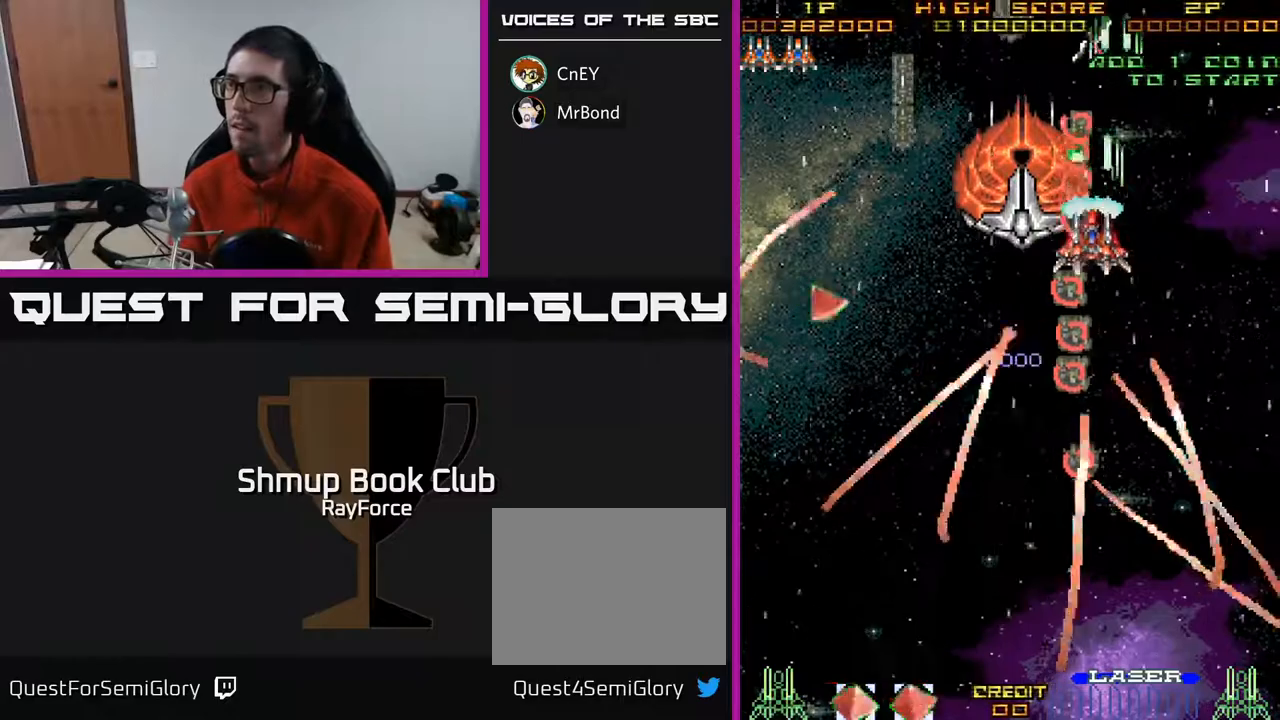
{"buttons": ["A", "DPAD_DOWN", "DPAD_LEFT"], "right_stick": "center", "events": [[67, "DPAD_LEFT", "up"], [267, "DPAD_LEFT", "down"], [317, "DPAD_LEFT", "up"], [350, "DPAD_LEFT", "down"], [383, "DPAD_LEFT", "up"], [417, "DPAD_LEFT", "down"]]}
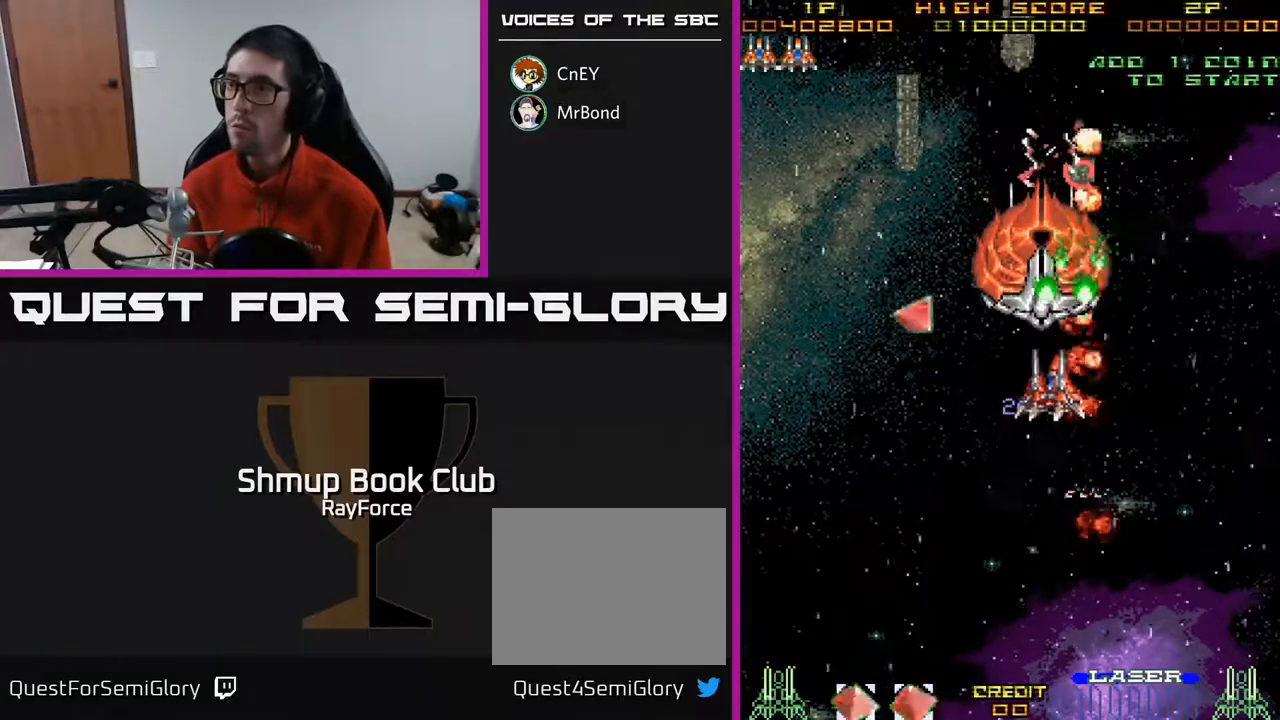
{"buttons": ["A", "DPAD_DOWN", "DPAD_LEFT"], "right_stick": "center", "events": [[117, "DPAD_DOWN", "up"], [233, "DPAD_UP", "down"], [267, "DPAD_LEFT", "up"], [367, "DPAD_LEFT", "down"], [400, "DPAD_UP", "up"], [450, "DPAD_DOWN", "down"]]}
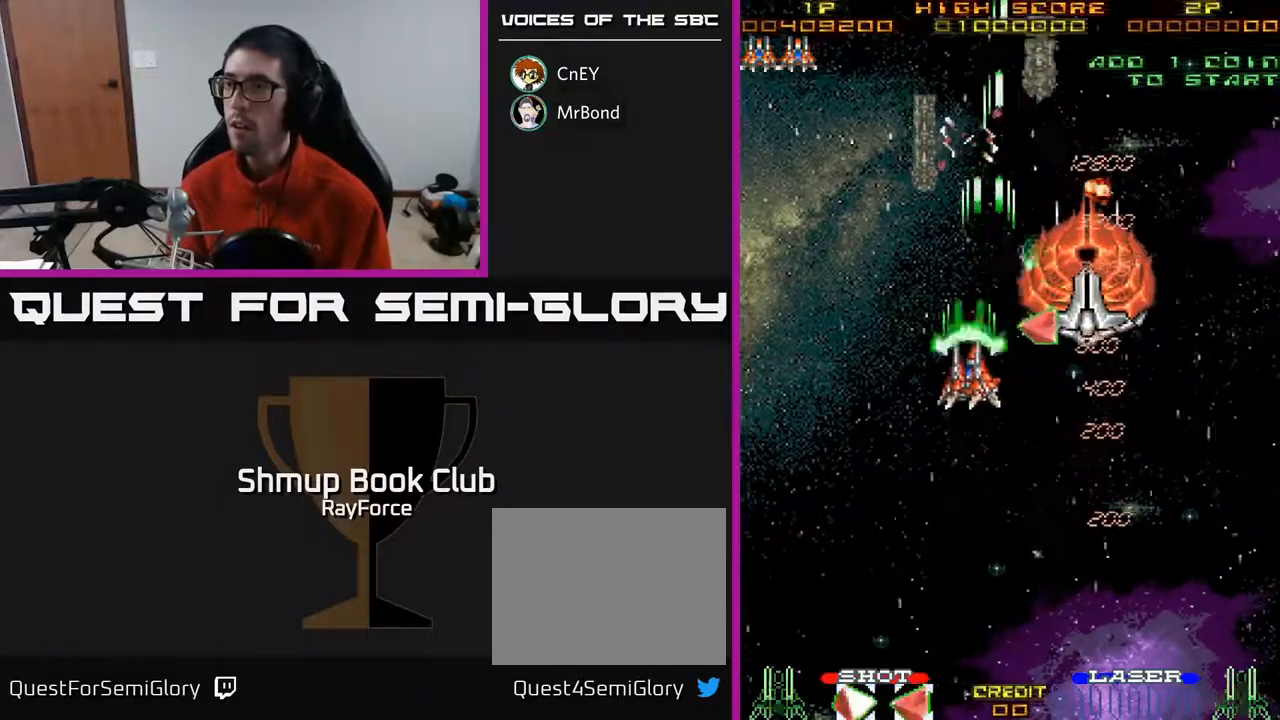
{"buttons": ["A", "DPAD_DOWN", "DPAD_RIGHT"], "right_stick": "center", "events": [[100, "DPAD_LEFT", "up"], [150, "DPAD_RIGHT", "down"], [167, "DPAD_DOWN", "up"], [267, "DPAD_DOWN", "down"]]}
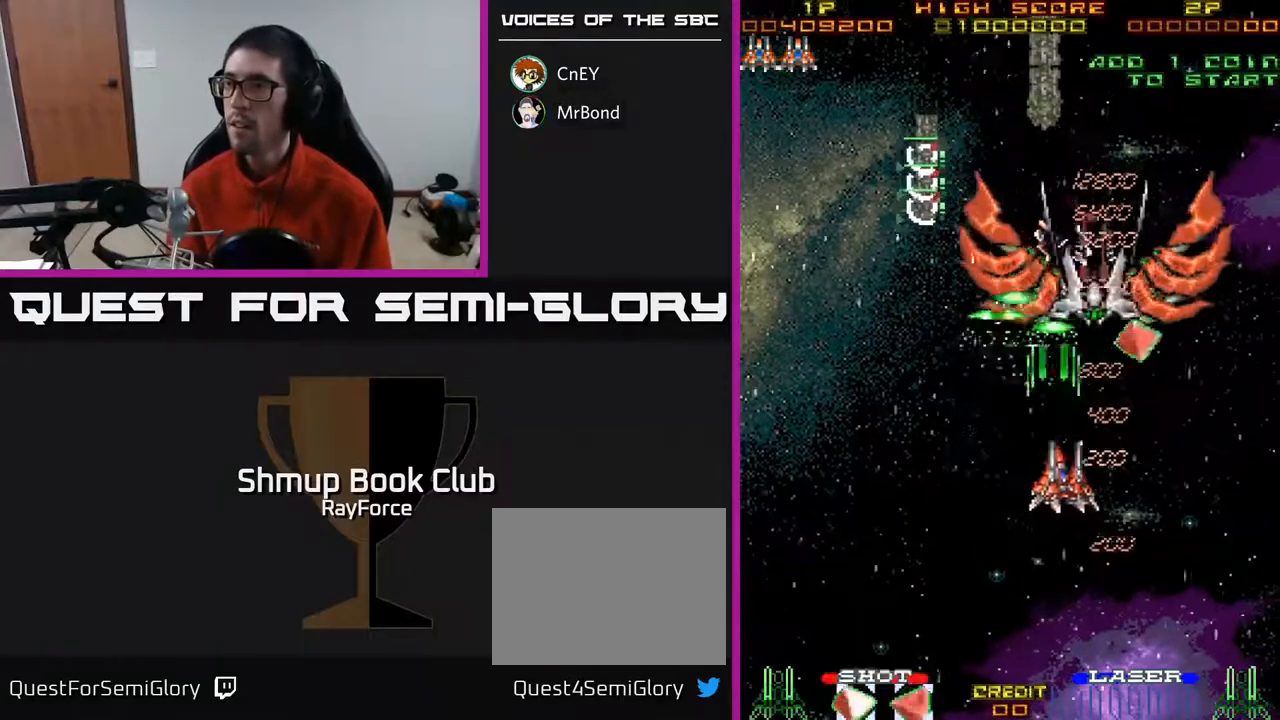
{"buttons": ["A", "DPAD_DOWN"], "right_stick": "center", "events": [[100, "DPAD_DOWN", "up"], [183, "DPAD_RIGHT", "up"], [217, "DPAD_LEFT", "down"], [450, "DPAD_DOWN", "down"], [467, "DPAD_LEFT", "up"]]}
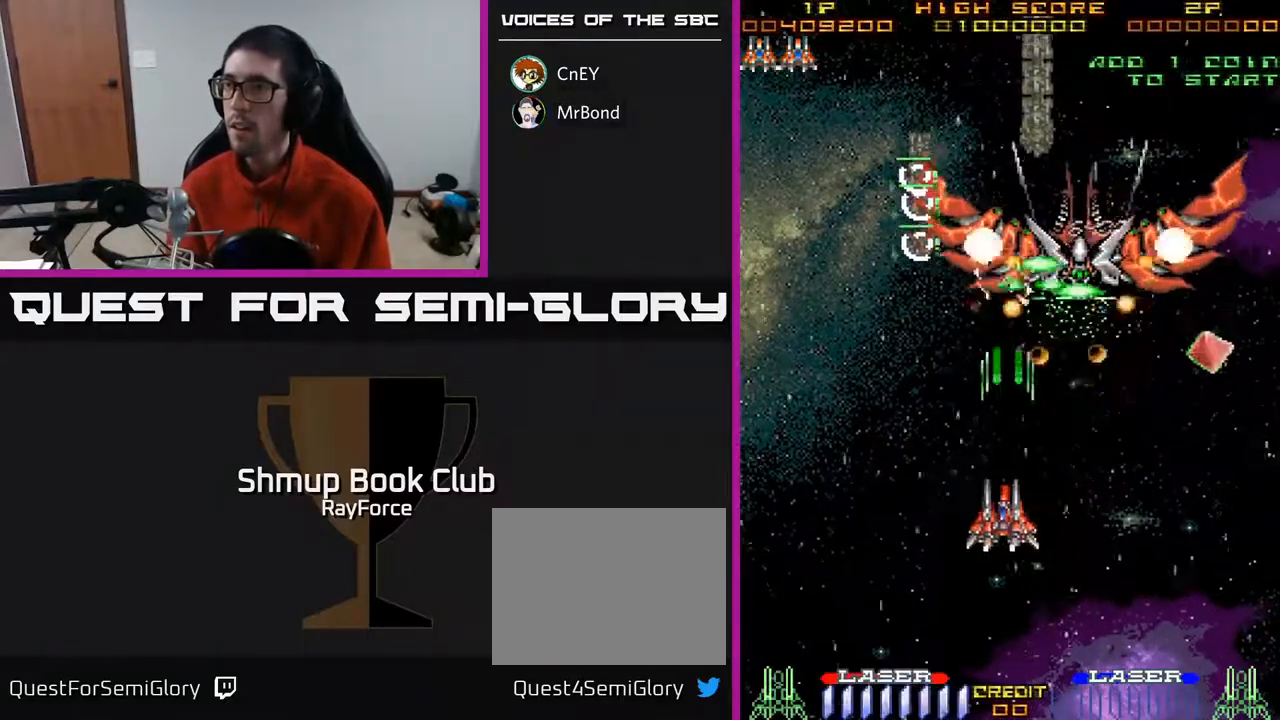
{"buttons": ["A"], "right_stick": "center", "events": [[33, "DPAD_RIGHT", "down"], [467, "DPAD_DOWN", "up"], [467, "DPAD_RIGHT", "up"]]}
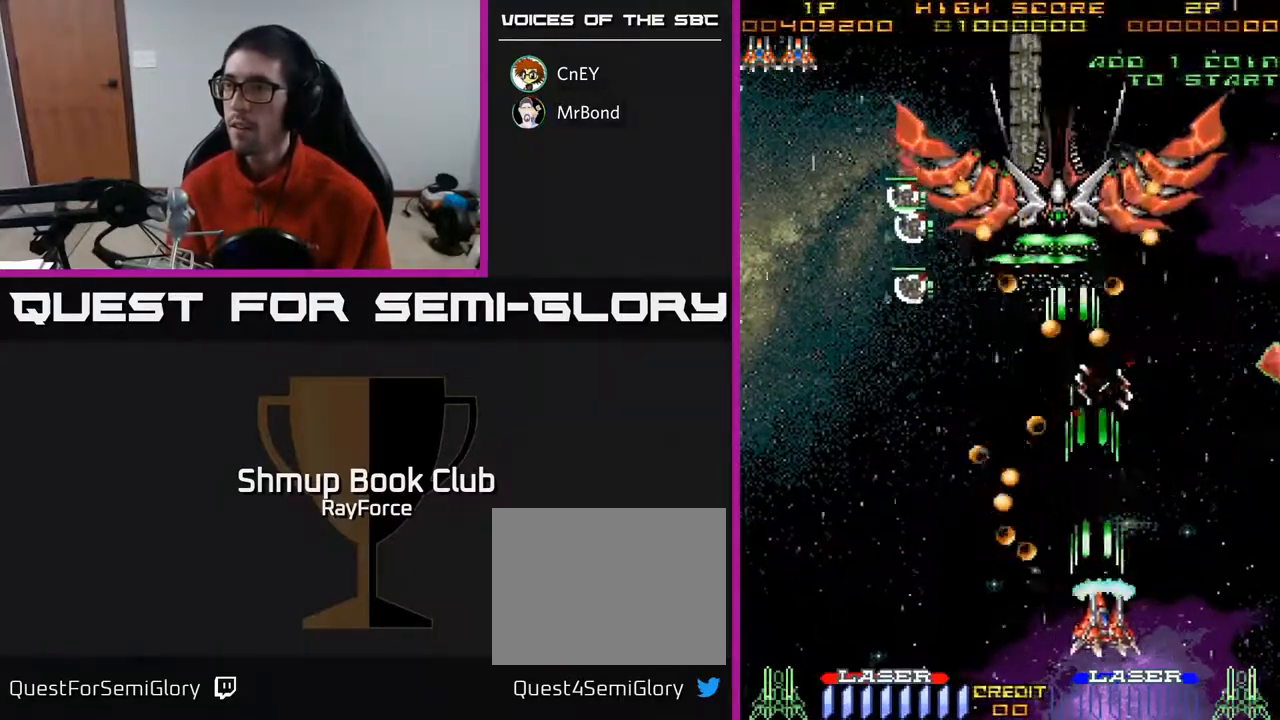
{"buttons": ["A", "DPAD_LEFT"], "right_stick": "center", "events": [[17, "DPAD_RIGHT", "down"], [33, "DPAD_UP", "down"], [50, "DPAD_RIGHT", "up"], [267, "DPAD_LEFT", "down"], [283, "DPAD_UP", "up"], [317, "DPAD_DOWN", "down"], [467, "DPAD_DOWN", "up"]]}
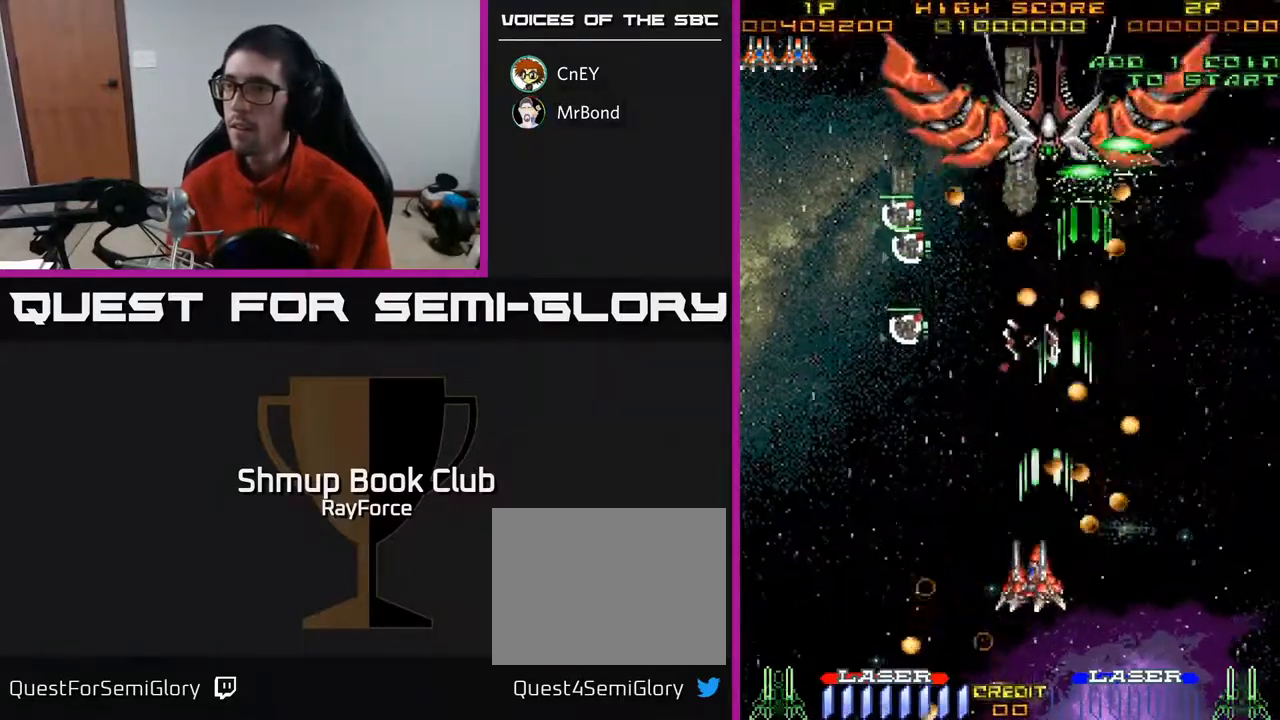
{"buttons": ["A", "DPAD_RIGHT"], "right_stick": "center", "events": [[67, "DPAD_UP", "down"], [317, "DPAD_LEFT", "up"], [367, "DPAD_RIGHT", "down"], [467, "DPAD_UP", "up"]]}
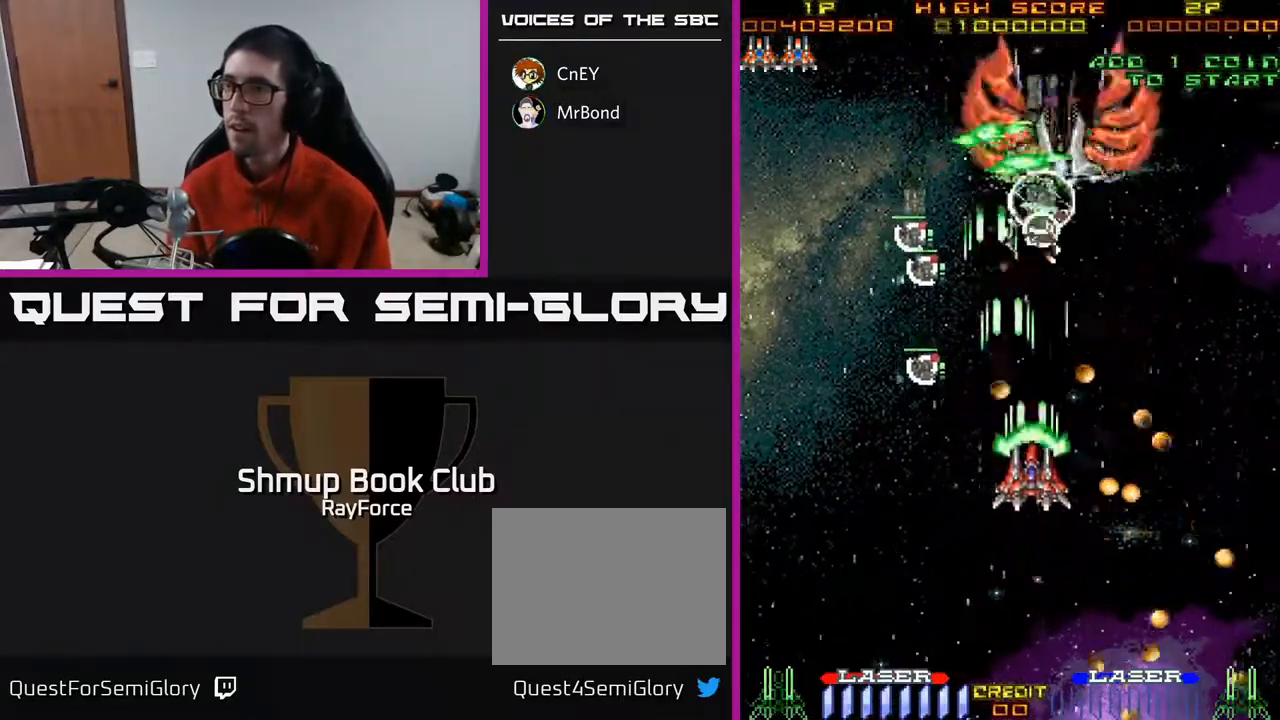
{"buttons": ["A", "DPAD_RIGHT"], "right_stick": "center", "events": [[33, "DPAD_DOWN", "down"], [33, "DPAD_RIGHT", "up"], [67, "DPAD_LEFT", "down"], [150, "DPAD_DOWN", "up"], [350, "DPAD_UP", "down"], [400, "DPAD_LEFT", "up"], [433, "DPAD_RIGHT", "down"], [467, "DPAD_UP", "up"]]}
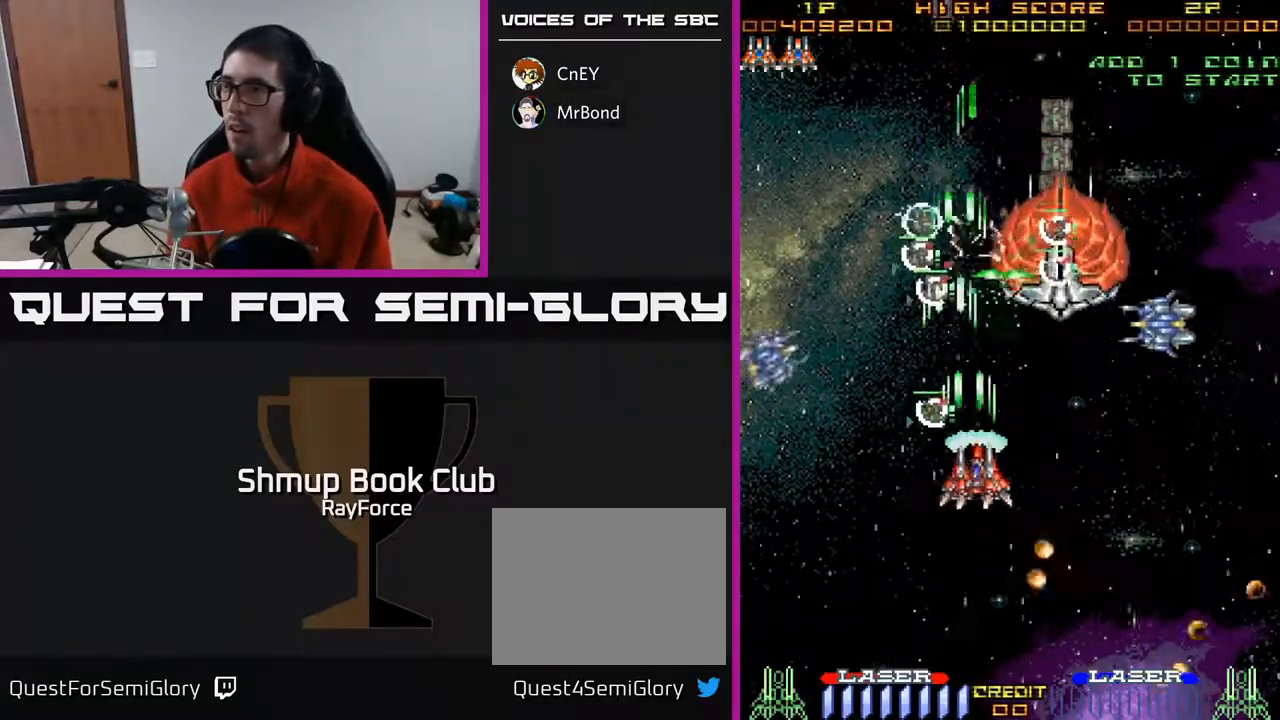
{"buttons": ["A", "DPAD_DOWN"], "right_stick": "center", "events": [[267, "DPAD_UP", "down"], [300, "DPAD_RIGHT", "up"], [367, "DPAD_UP", "up"], [400, "DPAD_DOWN", "down"], [400, "X", "down"], [500, "X", "up"]]}
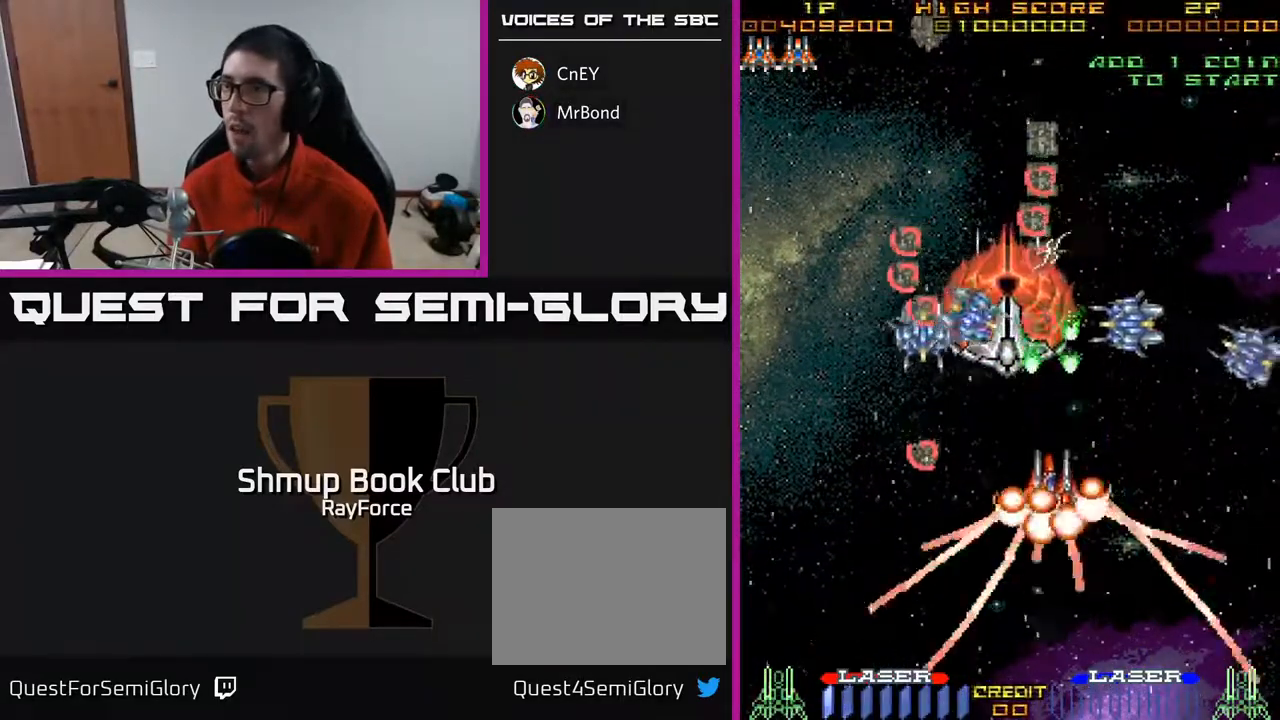
{"buttons": ["A", "DPAD_DOWN", "DPAD_LEFT"], "right_stick": "center", "events": [[50, "DPAD_LEFT", "down"], [283, "DPAD_LEFT", "up"], [350, "DPAD_RIGHT", "down"], [400, "DPAD_RIGHT", "up"], [433, "DPAD_LEFT", "down"]]}
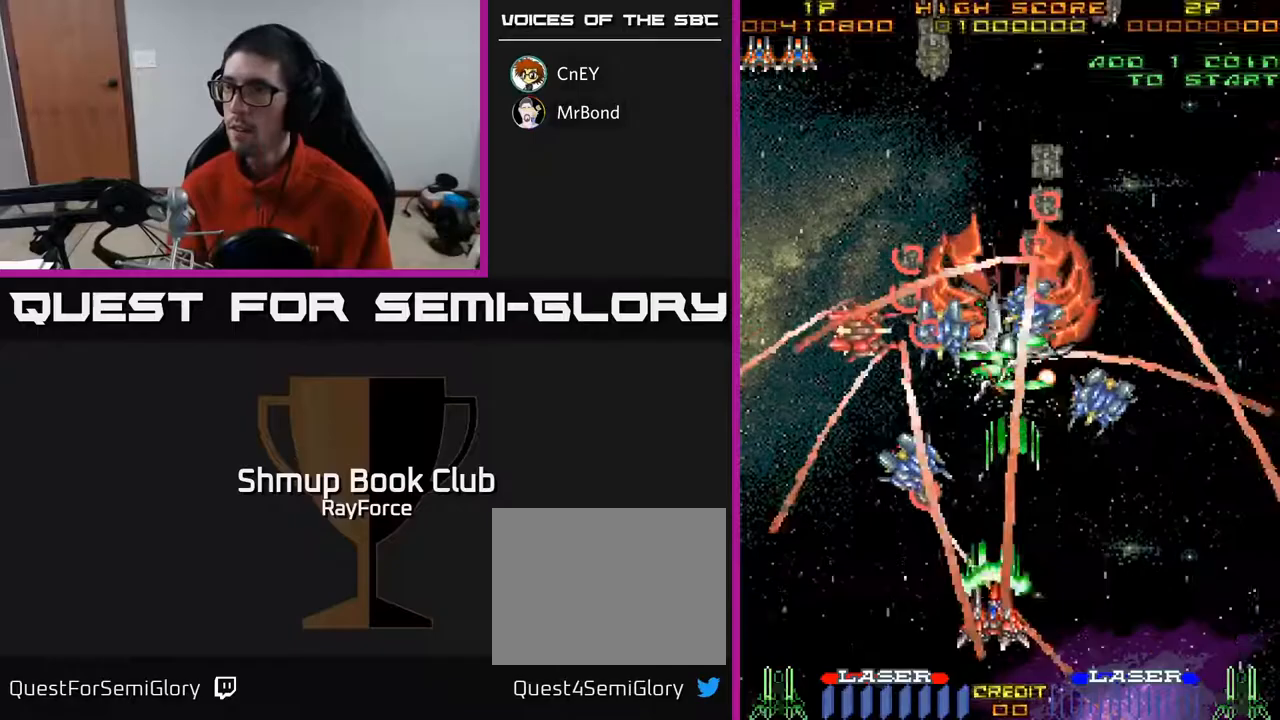
{"buttons": ["A", "DPAD_LEFT"], "right_stick": "center", "events": [[67, "DPAD_LEFT", "up"], [133, "DPAD_RIGHT", "down"], [317, "DPAD_RIGHT", "up"], [433, "DPAD_DOWN", "up"], [467, "DPAD_LEFT", "down"]]}
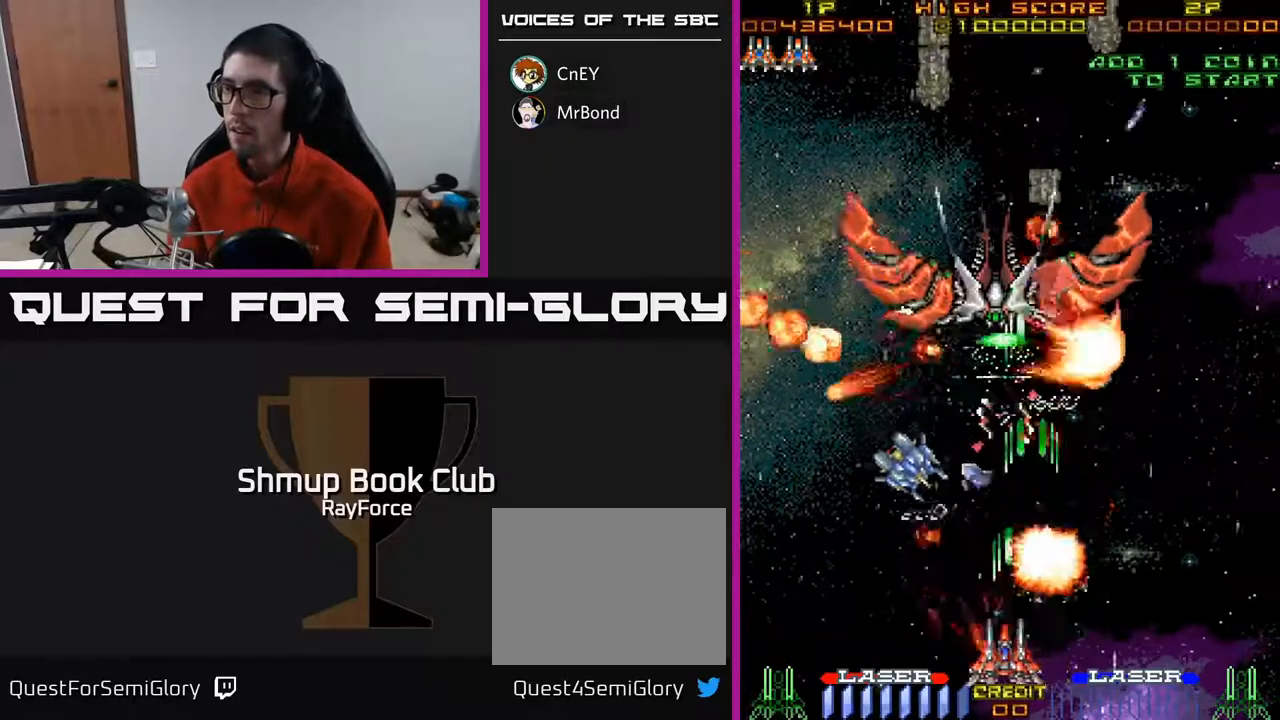
{"buttons": ["A", "DPAD_UP", "DPAD_RIGHT"], "right_stick": "center", "events": [[400, "DPAD_UP", "down"], [450, "DPAD_LEFT", "up"], [483, "DPAD_RIGHT", "down"]]}
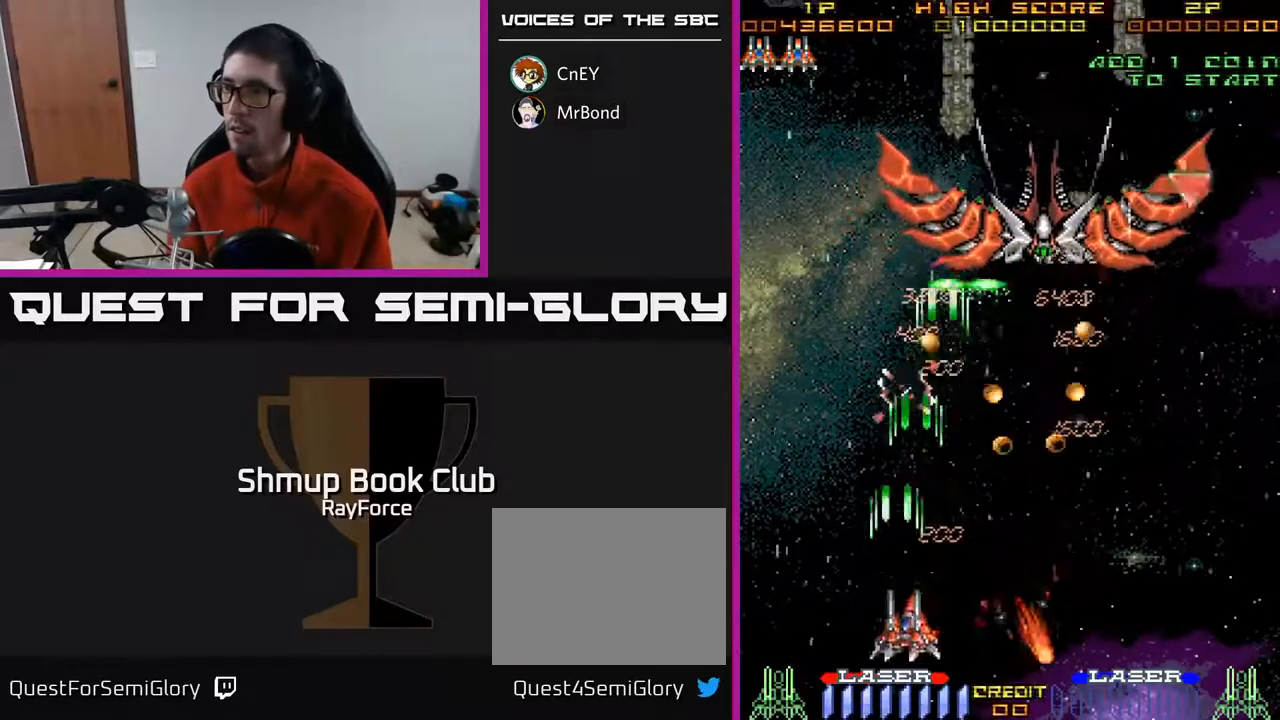
{"buttons": ["A", "DPAD_UP", "DPAD_LEFT"], "right_stick": "center", "events": [[67, "DPAD_UP", "up"], [150, "DPAD_DOWN", "down"], [200, "DPAD_RIGHT", "up"], [233, "DPAD_DOWN", "up"], [250, "DPAD_LEFT", "down"], [350, "DPAD_UP", "down"]]}
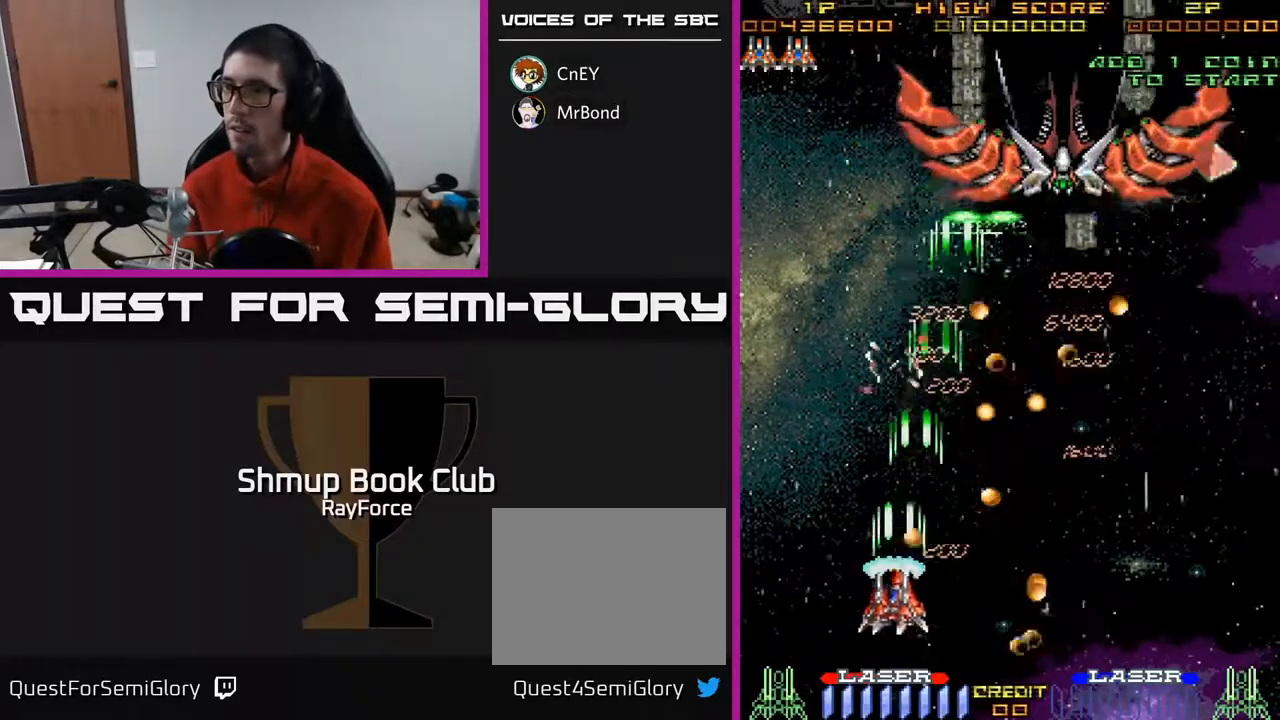
{"buttons": ["A", "DPAD_UP", "DPAD_RIGHT"], "right_stick": "center", "events": [[267, "DPAD_LEFT", "up"], [483, "DPAD_RIGHT", "down"]]}
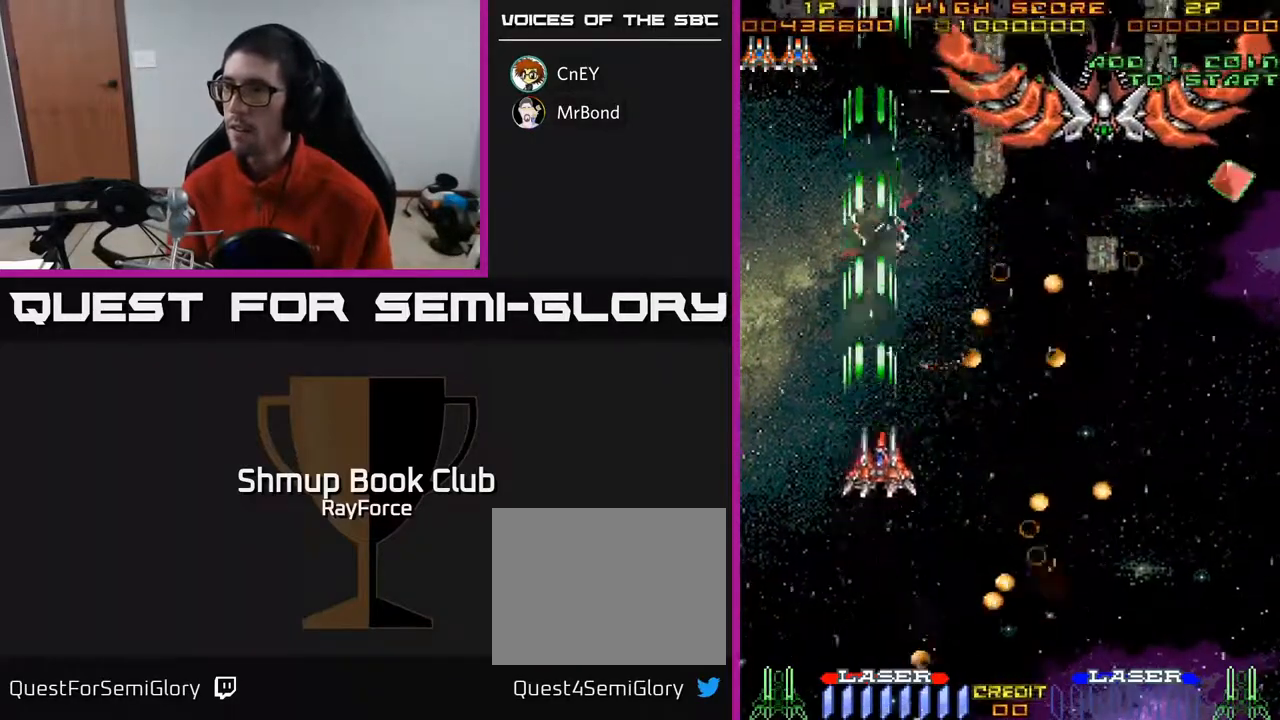
{"buttons": ["A", "DPAD_DOWN", "DPAD_RIGHT"], "right_stick": "center", "events": [[33, "DPAD_UP", "up"], [100, "DPAD_DOWN", "down"]]}
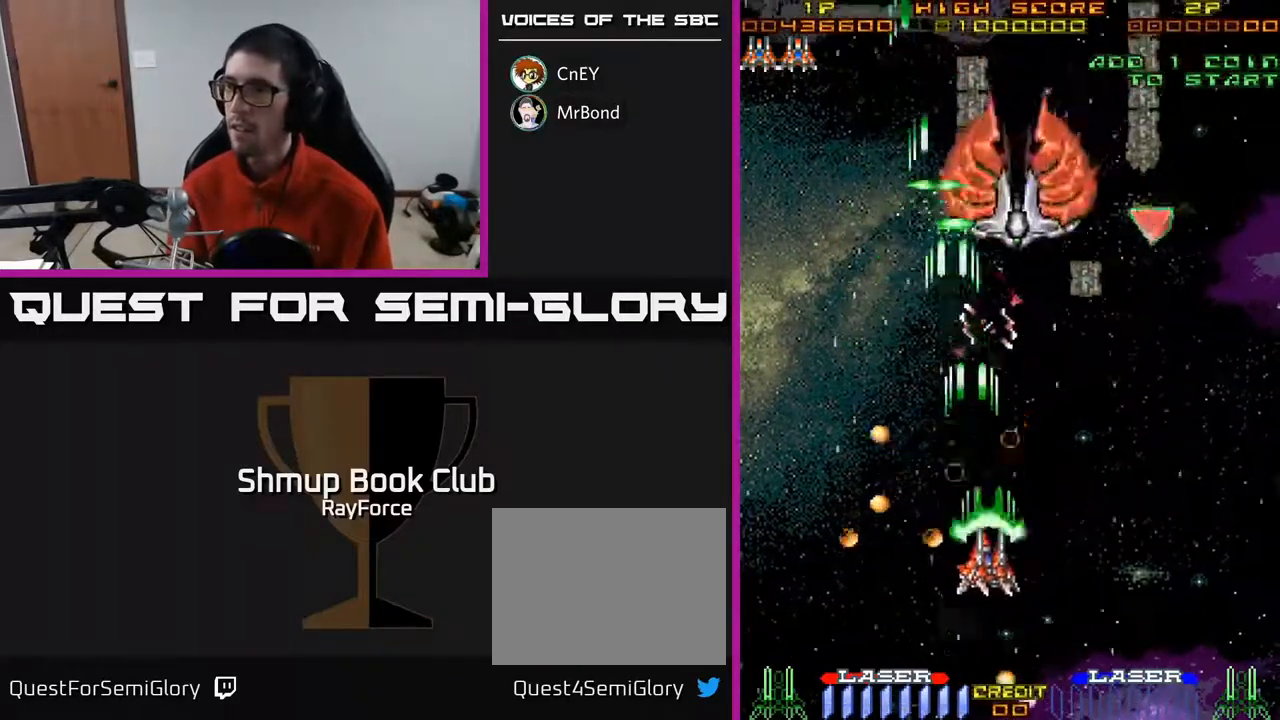
{"buttons": ["A", "DPAD_UP", "DPAD_LEFT"], "right_stick": "center", "events": [[117, "DPAD_DOWN", "up"], [250, "DPAD_UP", "down"], [383, "DPAD_RIGHT", "up"], [467, "DPAD_LEFT", "down"]]}
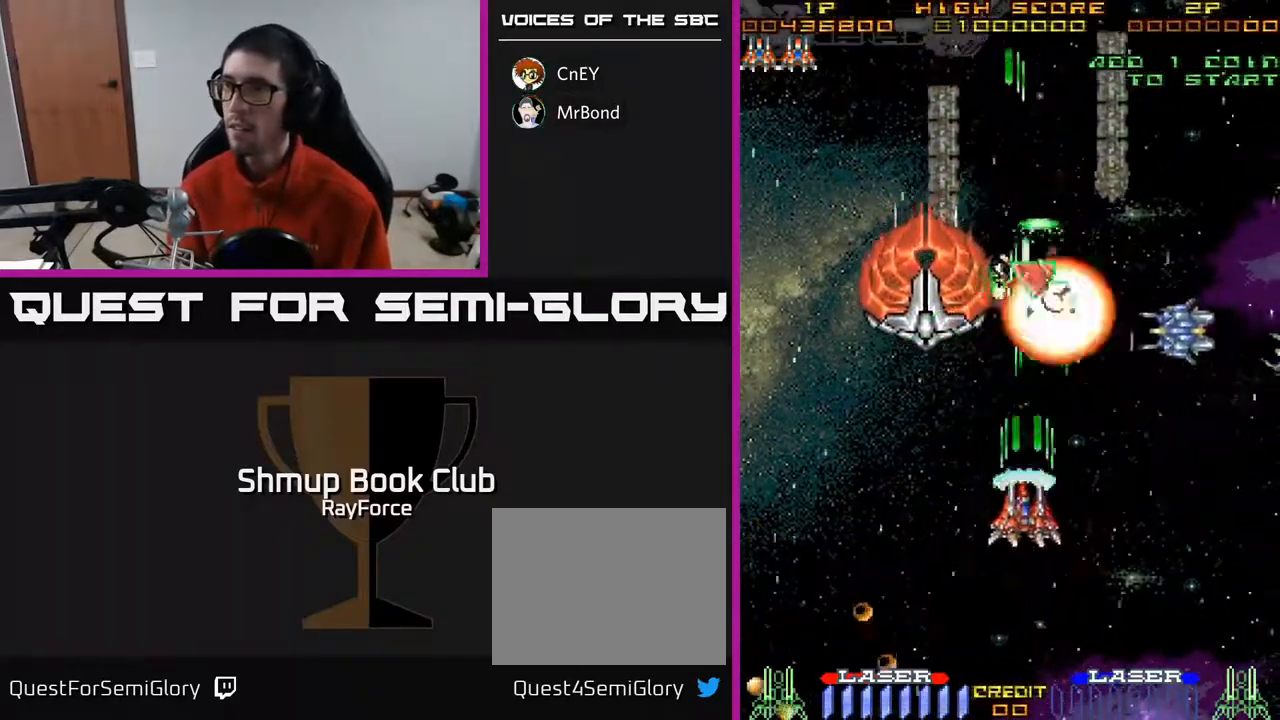
{"buttons": ["A", "DPAD_DOWN", "DPAD_RIGHT"], "right_stick": "center", "events": [[150, "DPAD_UP", "up"], [250, "DPAD_UP", "down"], [333, "DPAD_LEFT", "up"], [483, "DPAD_RIGHT", "down"], [483, "DPAD_UP", "up"], [500, "DPAD_DOWN", "down"]]}
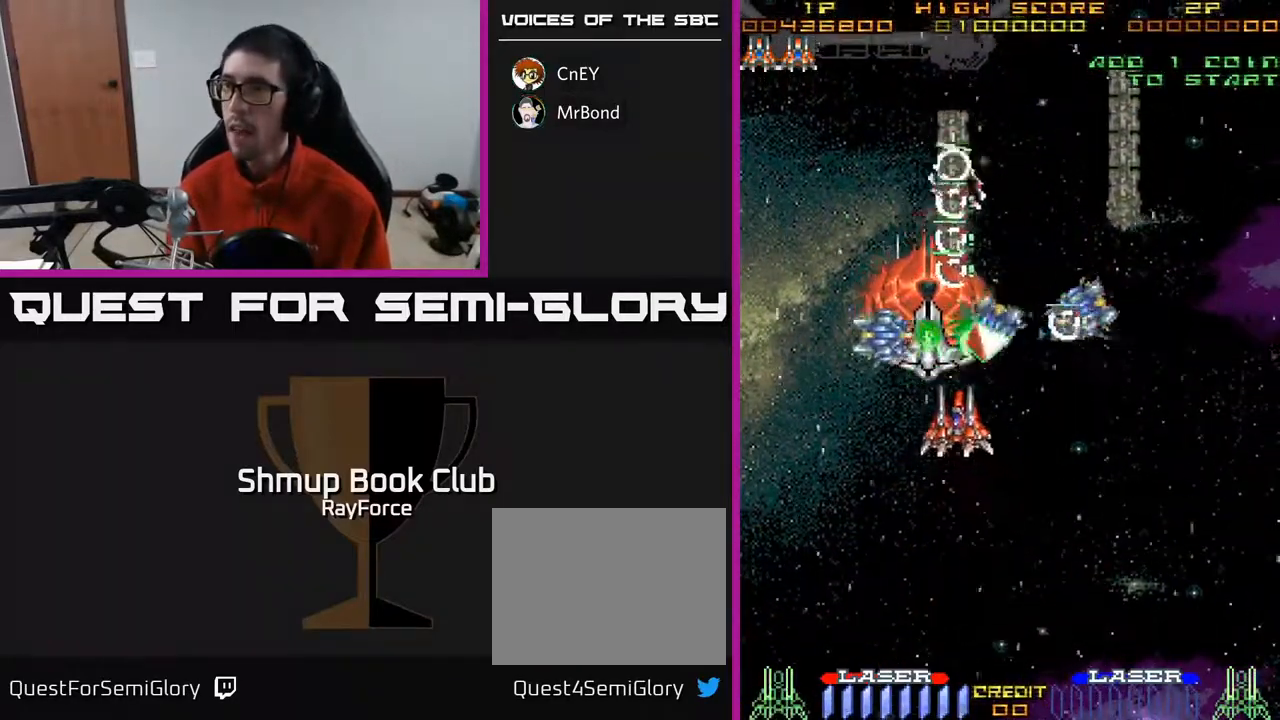
{"buttons": ["A", "DPAD_LEFT"], "right_stick": "center", "events": [[50, "X", "down"], [67, "DPAD_RIGHT", "up"], [167, "X", "up"], [367, "DPAD_LEFT", "down"], [483, "DPAD_DOWN", "up"]]}
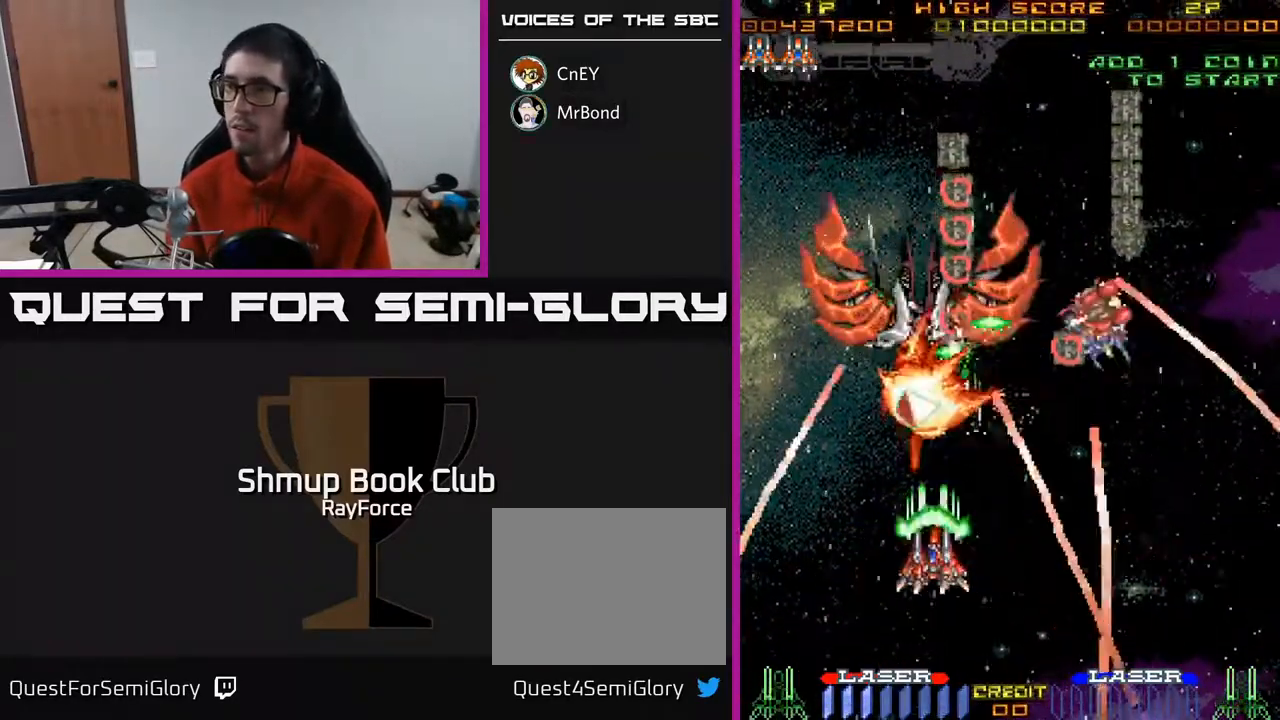
{"buttons": ["A", "DPAD_LEFT"], "right_stick": "center", "events": [[17, "DPAD_UP", "down"], [117, "DPAD_UP", "up"], [150, "DPAD_DOWN", "down"], [183, "DPAD_LEFT", "up"], [233, "DPAD_RIGHT", "down"], [433, "DPAD_DOWN", "up"], [433, "DPAD_RIGHT", "up"], [467, "DPAD_LEFT", "down"]]}
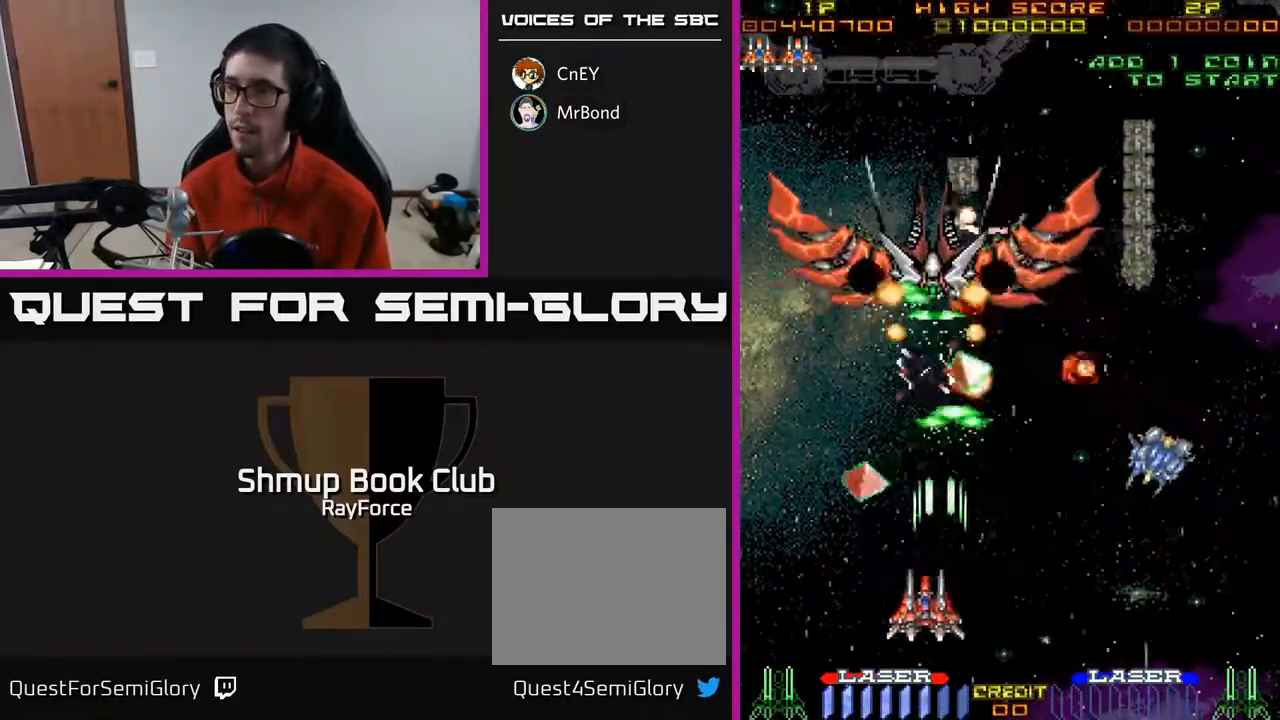
{"buttons": ["A", "DPAD_DOWN", "DPAD_LEFT"], "right_stick": "center", "events": [[33, "DPAD_UP", "down"], [250, "DPAD_LEFT", "up"], [300, "DPAD_UP", "up"], [350, "DPAD_UP", "down"], [367, "DPAD_UP", "up"], [400, "DPAD_DOWN", "down"], [400, "DPAD_LEFT", "down"]]}
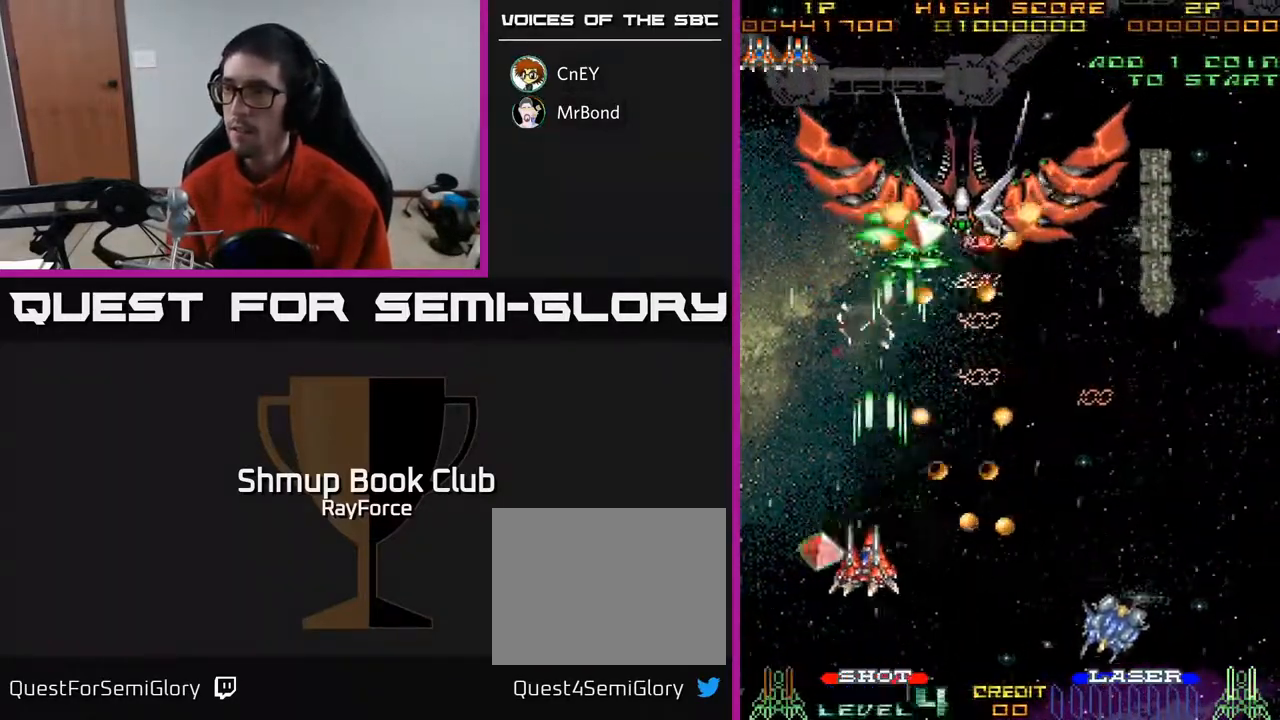
{"buttons": ["A", "DPAD_DOWN"], "right_stick": "center", "events": [[17, "DPAD_DOWN", "up"], [67, "DPAD_UP", "down"], [100, "DPAD_UP", "up"], [250, "DPAD_UP", "down"], [317, "DPAD_LEFT", "up"], [350, "DPAD_RIGHT", "down"], [350, "DPAD_UP", "up"], [417, "DPAD_DOWN", "down"], [450, "DPAD_RIGHT", "up"]]}
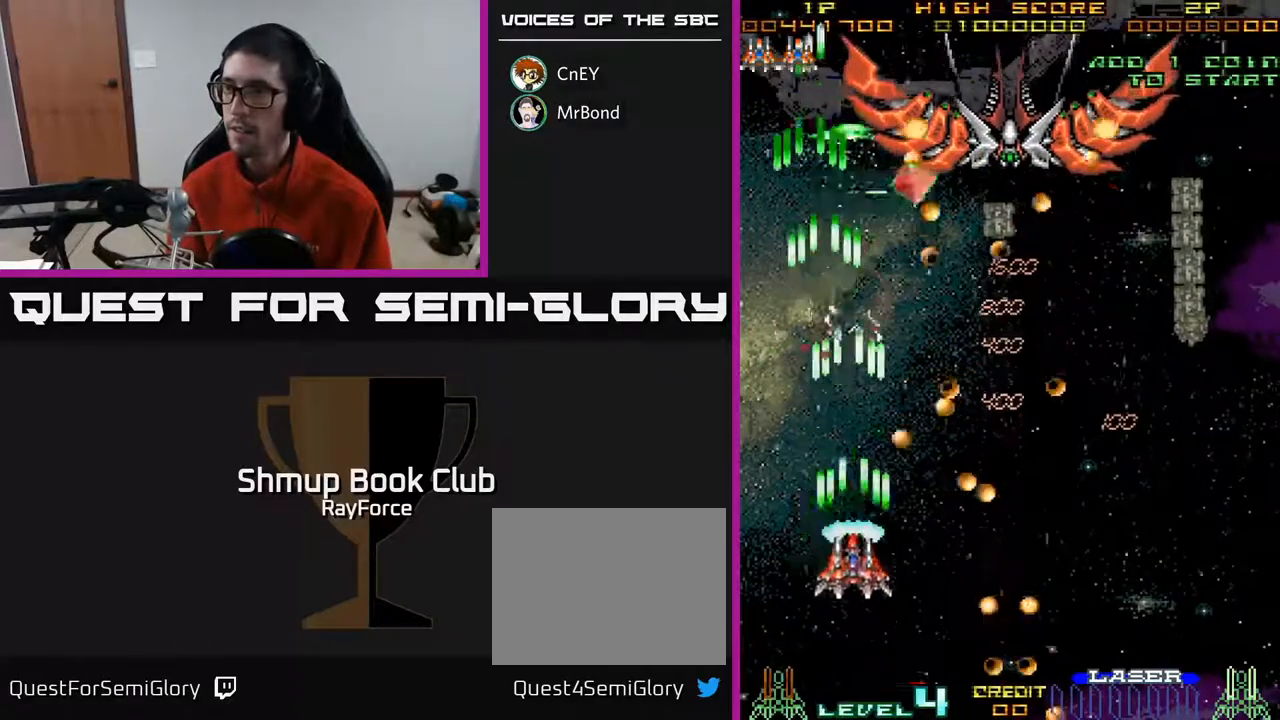
{"buttons": ["A", "DPAD_DOWN", "DPAD_RIGHT"], "right_stick": "center", "events": [[17, "DPAD_DOWN", "up"], [33, "DPAD_LEFT", "down"], [67, "DPAD_UP", "down"], [217, "DPAD_LEFT", "up"], [300, "DPAD_UP", "up"], [317, "DPAD_RIGHT", "down"], [400, "DPAD_DOWN", "down"]]}